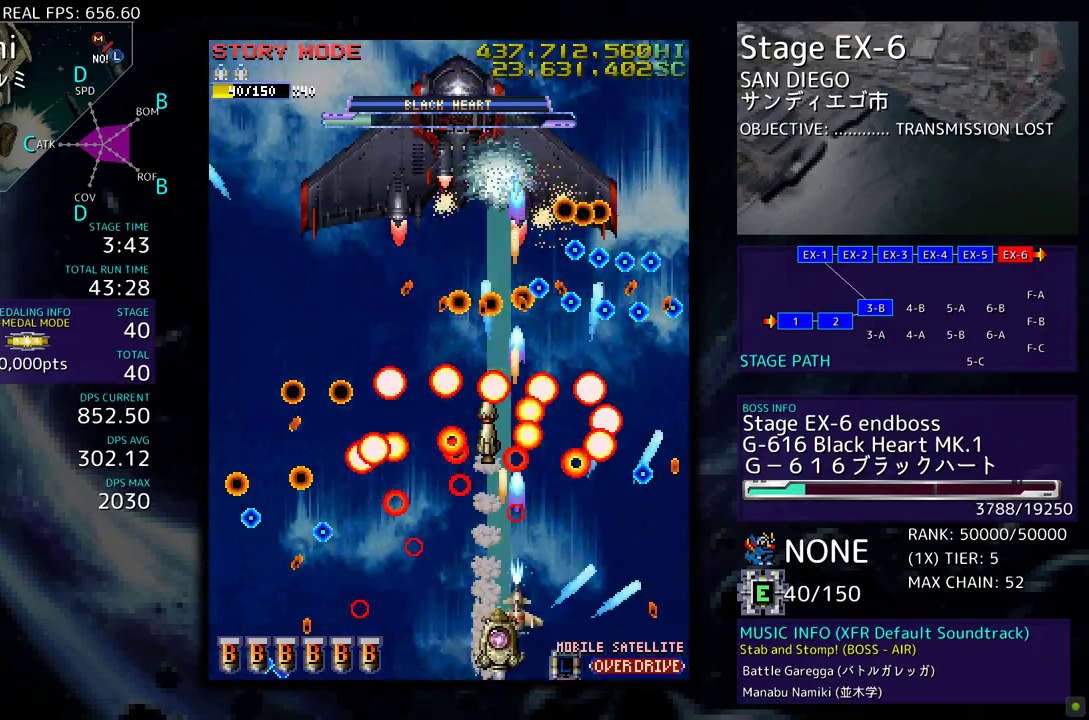
Gameplay with a controller; each line is a JSON object with the inputs held at the frame after it. "events" lists button and stick changes between this image and that frame as [ms after this image, input, new state], when the widget could be followed in between. Not read: L3 R3 other_buttons.
{"buttons": ["DPAD_UP"], "events": [[450, "DPAD_RIGHT", "down"], [467, "DPAD_UP", "down"], [500, "DPAD_RIGHT", "up"]]}
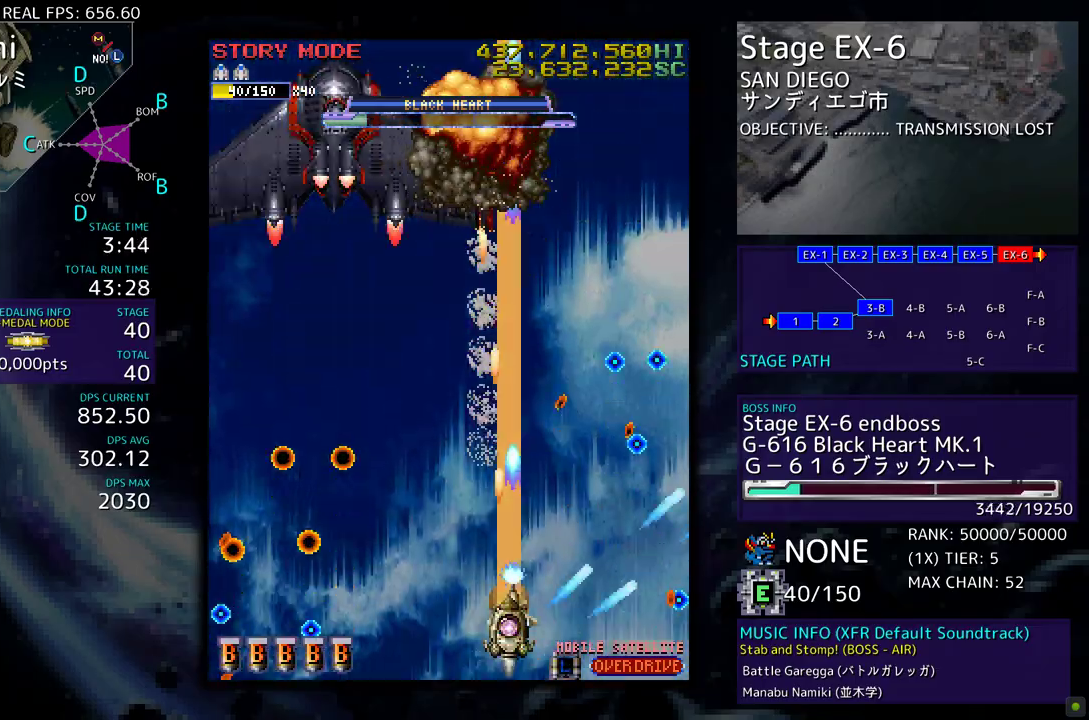
{"buttons": ["DPAD_UP", "DPAD_LEFT"], "events": [[300, "DPAD_LEFT", "down"]]}
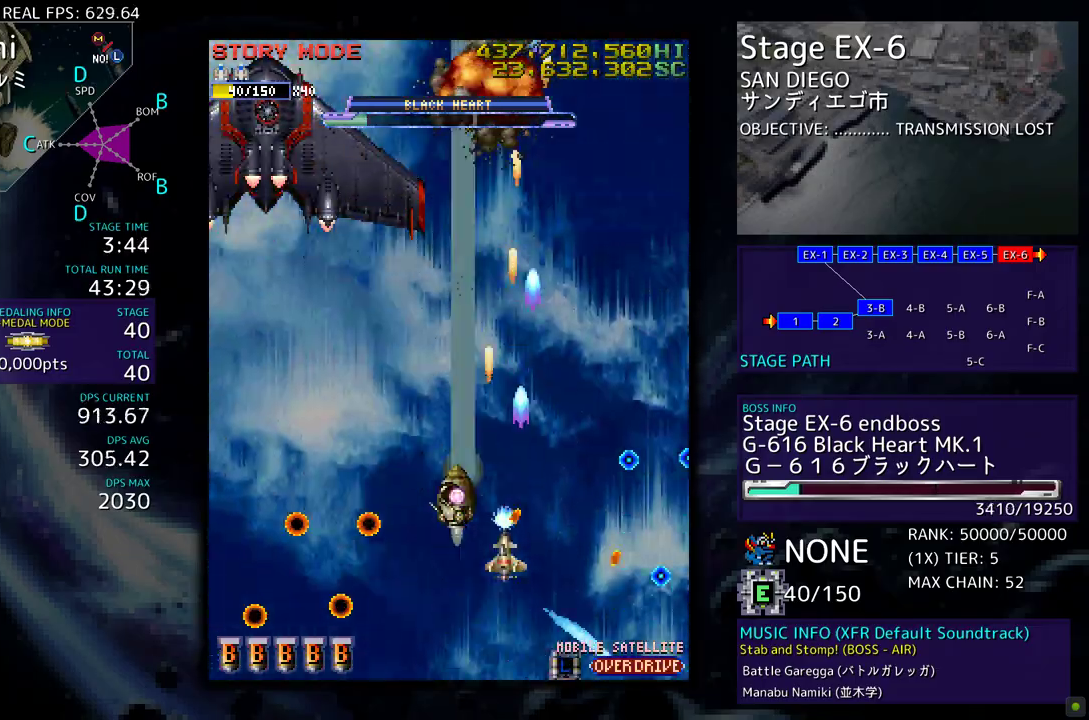
{"buttons": ["DPAD_UP", "DPAD_RIGHT"], "events": [[183, "DPAD_LEFT", "up"], [200, "DPAD_RIGHT", "down"], [200, "DPAD_UP", "up"], [250, "DPAD_DOWN", "down"], [383, "DPAD_DOWN", "up"], [400, "DPAD_UP", "down"]]}
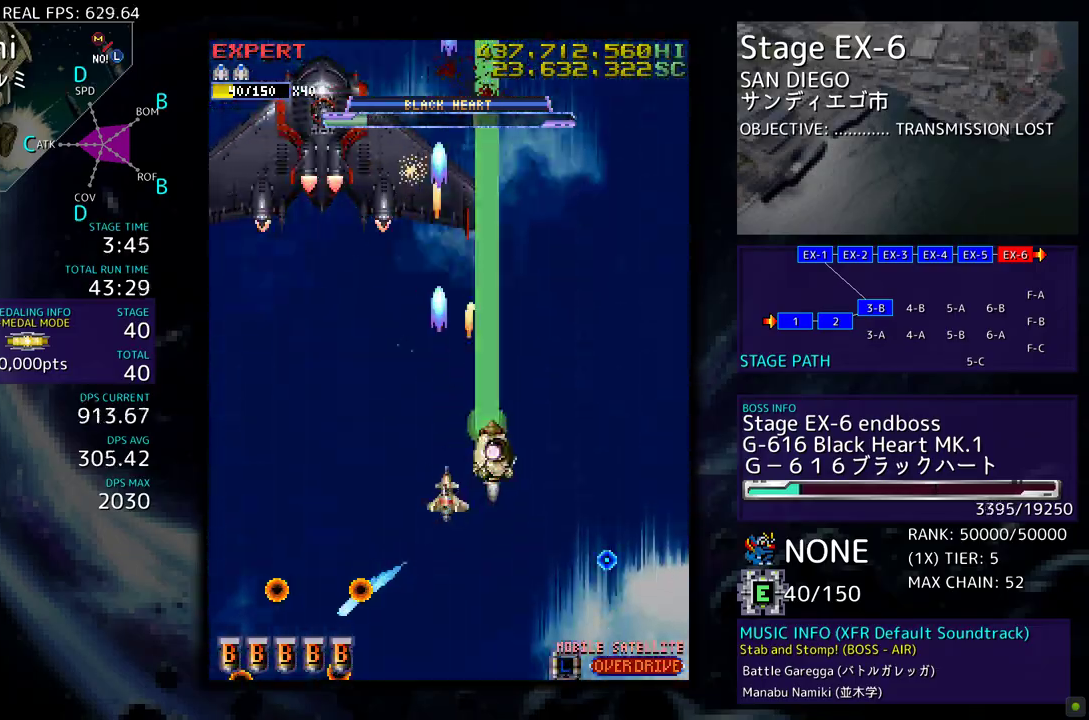
{"buttons": ["DPAD_DOWN", "DPAD_RIGHT"], "events": [[100, "DPAD_UP", "up"], [117, "DPAD_DOWN", "down"], [167, "DPAD_RIGHT", "up"], [283, "DPAD_DOWN", "up"], [350, "DPAD_DOWN", "down"], [350, "DPAD_RIGHT", "down"]]}
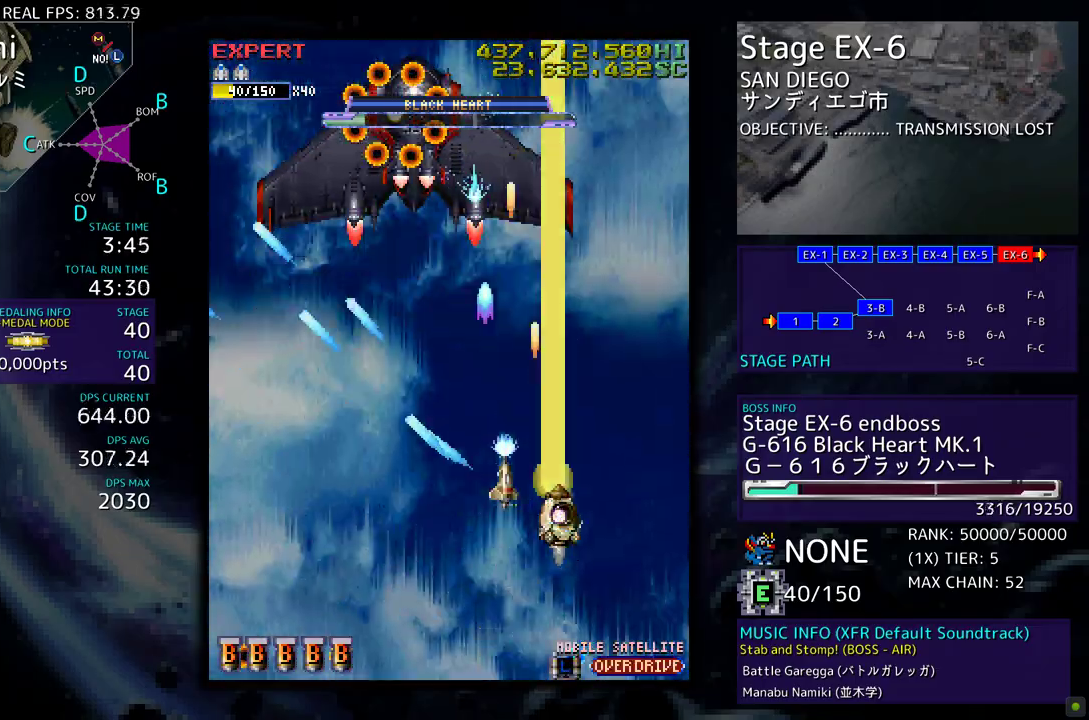
{"buttons": ["DPAD_DOWN", "DPAD_LEFT"], "events": [[83, "DPAD_RIGHT", "up"], [117, "DPAD_DOWN", "up"], [250, "DPAD_DOWN", "down"], [283, "DPAD_LEFT", "down"], [367, "DPAD_DOWN", "up"], [367, "DPAD_LEFT", "up"], [400, "DPAD_DOWN", "down"], [417, "DPAD_LEFT", "down"]]}
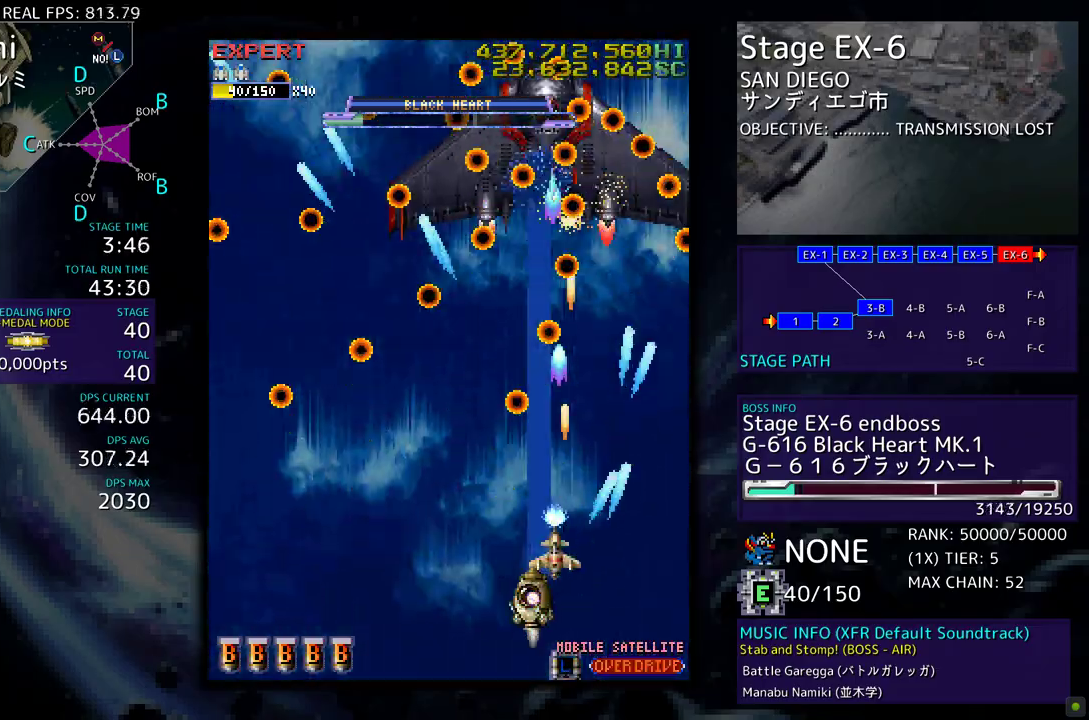
{"buttons": ["DPAD_RIGHT"], "events": [[33, "DPAD_DOWN", "up"], [217, "DPAD_LEFT", "up"], [267, "DPAD_RIGHT", "down"], [383, "DPAD_DOWN", "down"], [400, "DPAD_DOWN", "up"], [417, "DPAD_RIGHT", "up"], [500, "DPAD_RIGHT", "down"]]}
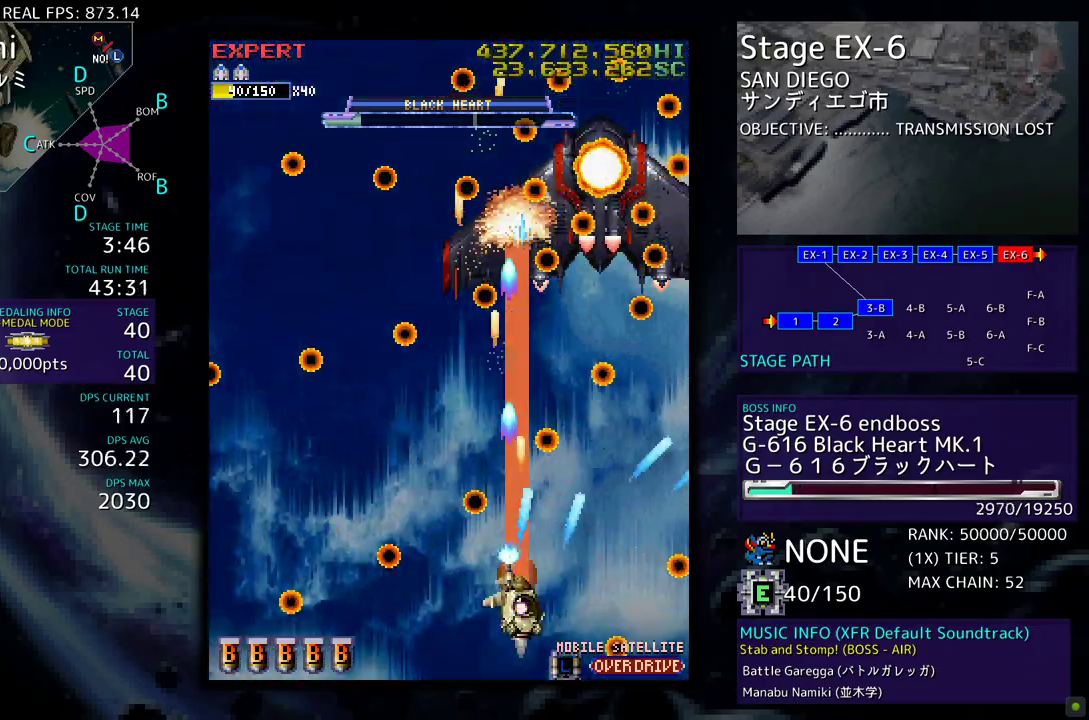
{"buttons": ["DPAD_DOWN", "DPAD_RIGHT"], "events": [[150, "DPAD_RIGHT", "up"], [200, "DPAD_LEFT", "down"], [433, "DPAD_DOWN", "down"], [467, "DPAD_LEFT", "up"], [467, "DPAD_RIGHT", "down"]]}
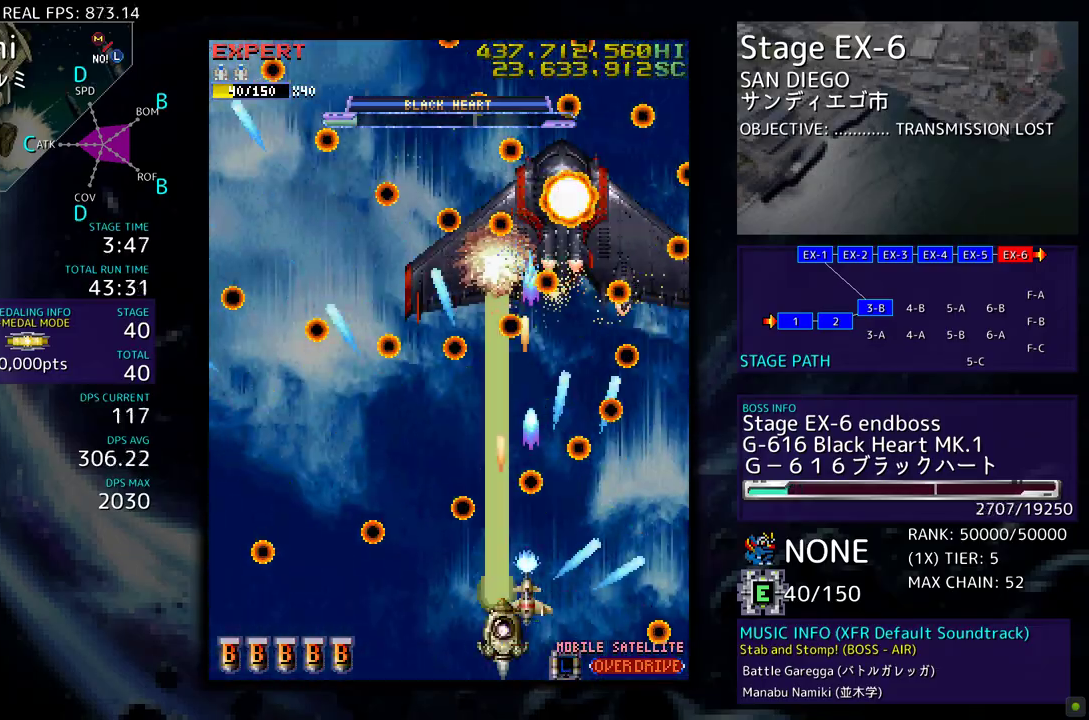
{"buttons": [], "events": [[167, "DPAD_DOWN", "up"], [167, "DPAD_RIGHT", "up"], [350, "DPAD_LEFT", "down"], [400, "DPAD_LEFT", "up"]]}
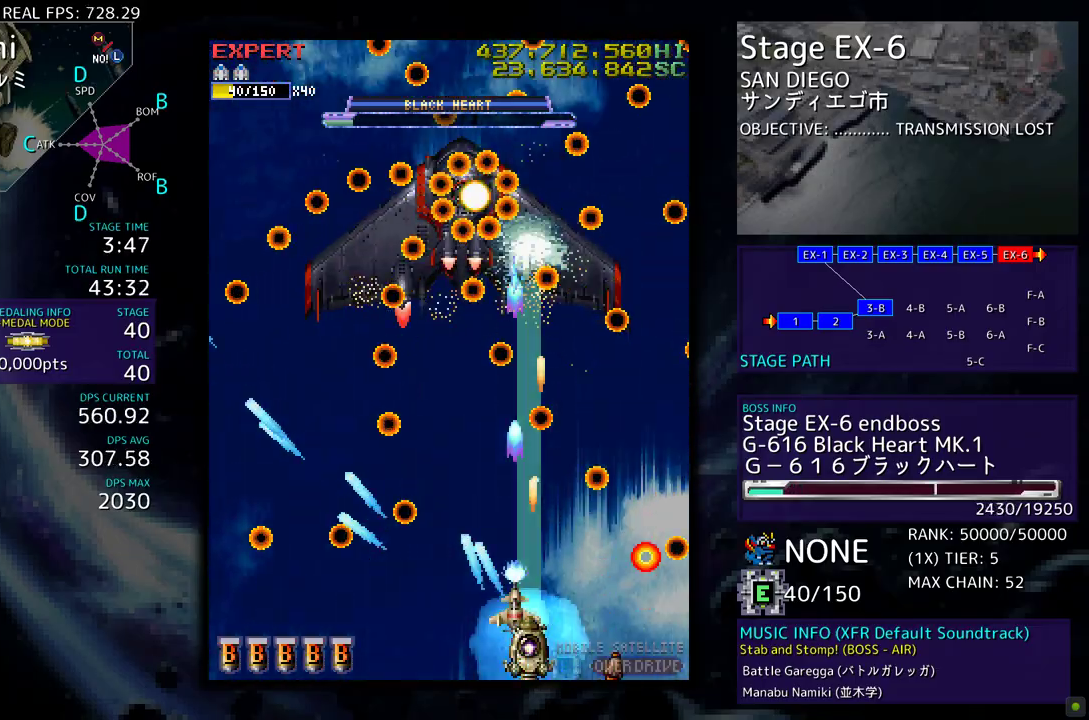
{"buttons": ["DPAD_DOWN", "DPAD_RIGHT"], "events": [[133, "DPAD_LEFT", "down"], [300, "DPAD_LEFT", "up"], [367, "DPAD_DOWN", "down"], [367, "DPAD_RIGHT", "down"]]}
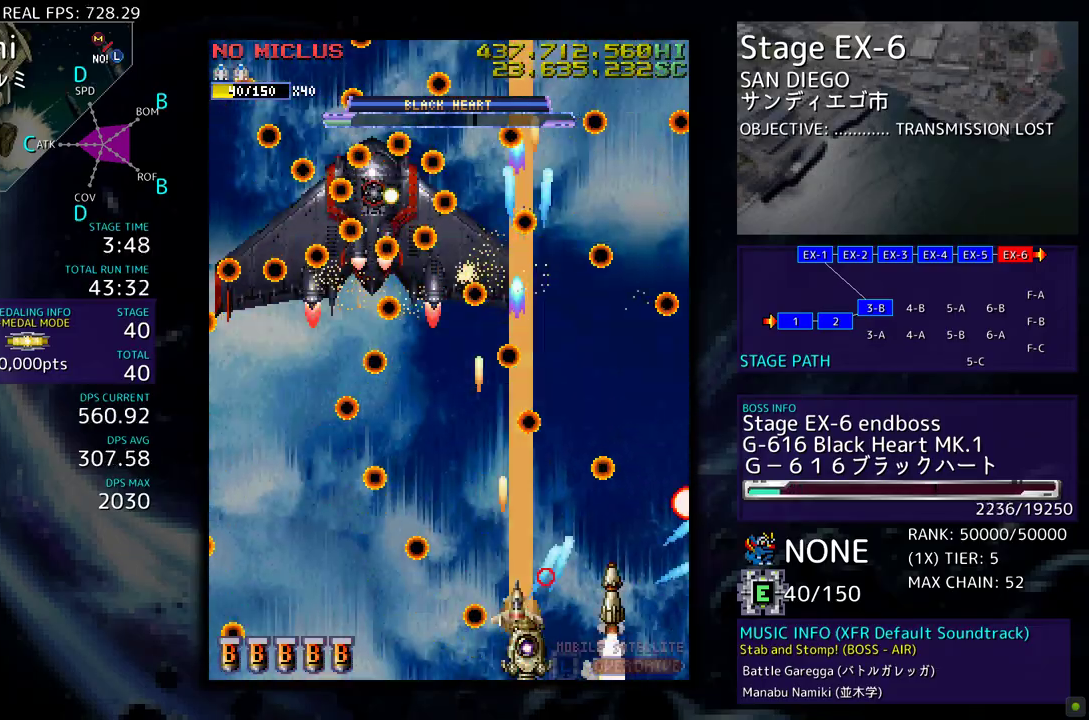
{"buttons": ["DPAD_DOWN", "DPAD_LEFT"], "events": [[150, "DPAD_DOWN", "up"], [167, "DPAD_RIGHT", "up"], [183, "DPAD_LEFT", "down"], [183, "DPAD_UP", "down"], [367, "DPAD_UP", "up"], [450, "DPAD_DOWN", "down"]]}
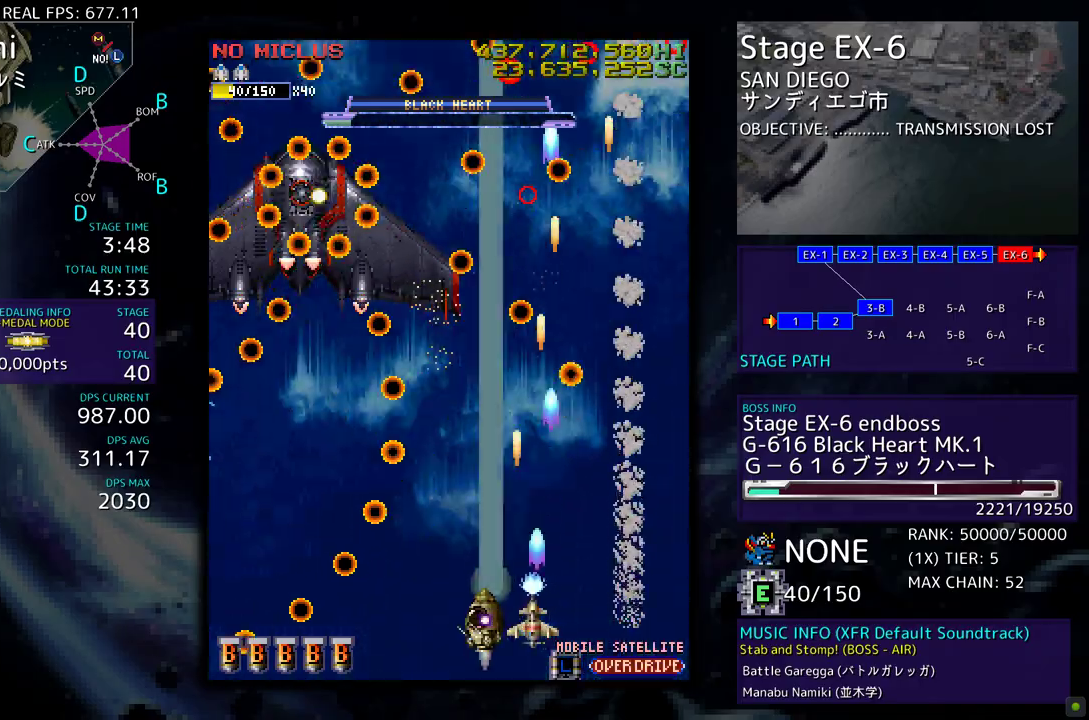
{"buttons": ["DPAD_RIGHT"], "events": [[33, "DPAD_LEFT", "up"], [67, "DPAD_RIGHT", "down"], [100, "DPAD_DOWN", "up"], [133, "DPAD_RIGHT", "up"], [283, "DPAD_RIGHT", "down"], [300, "DPAD_DOWN", "down"], [367, "DPAD_DOWN", "up"], [383, "DPAD_RIGHT", "up"], [483, "DPAD_RIGHT", "down"]]}
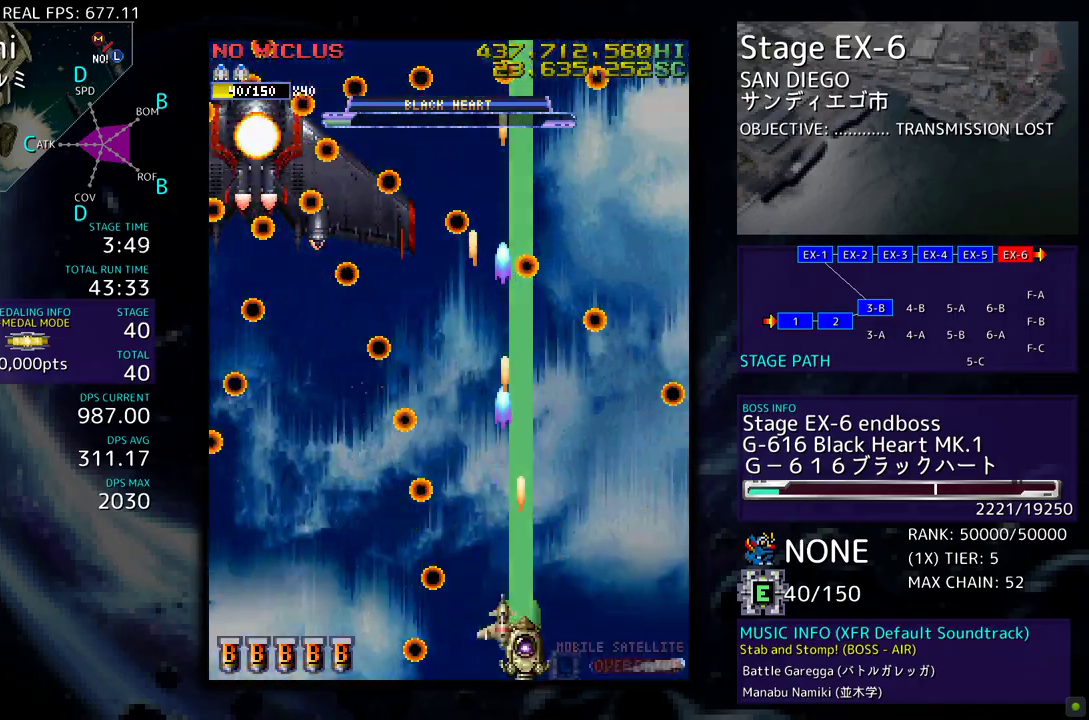
{"buttons": ["DPAD_RIGHT"], "events": [[117, "DPAD_UP", "down"], [150, "DPAD_RIGHT", "up"], [150, "DPAD_UP", "up"], [233, "DPAD_RIGHT", "down"], [317, "DPAD_RIGHT", "up"], [400, "DPAD_RIGHT", "down"]]}
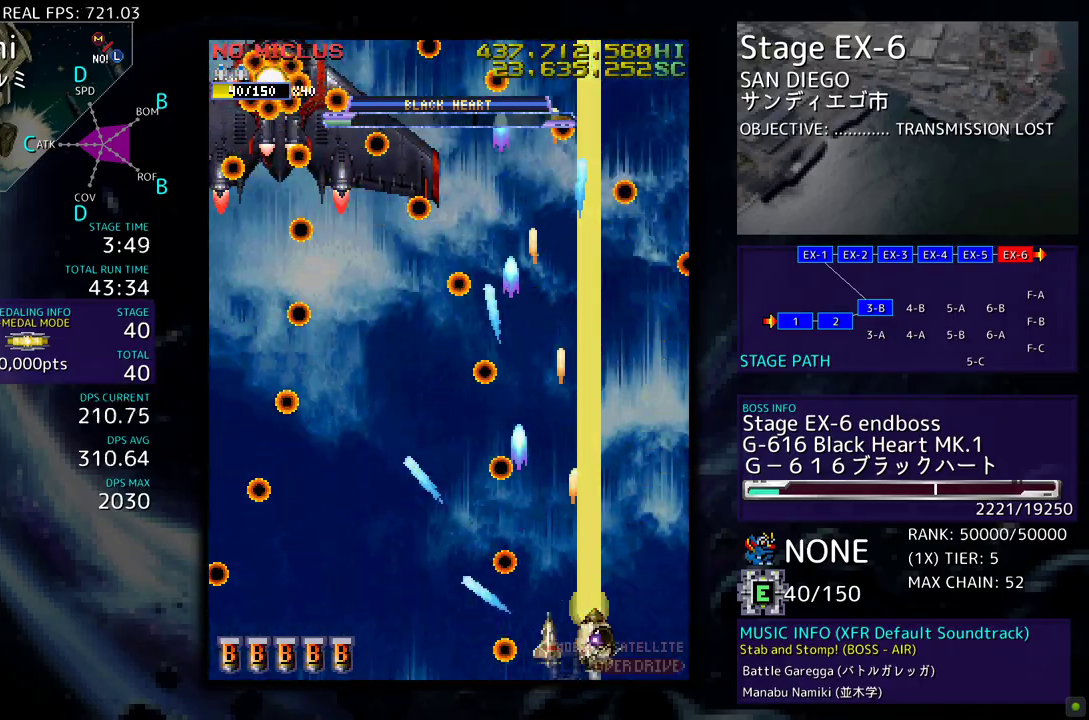
{"buttons": [], "events": [[50, "DPAD_UP", "down"], [67, "DPAD_RIGHT", "up"], [100, "DPAD_LEFT", "down"], [183, "DPAD_UP", "up"], [233, "DPAD_DOWN", "down"], [383, "DPAD_DOWN", "up"], [400, "DPAD_LEFT", "up"]]}
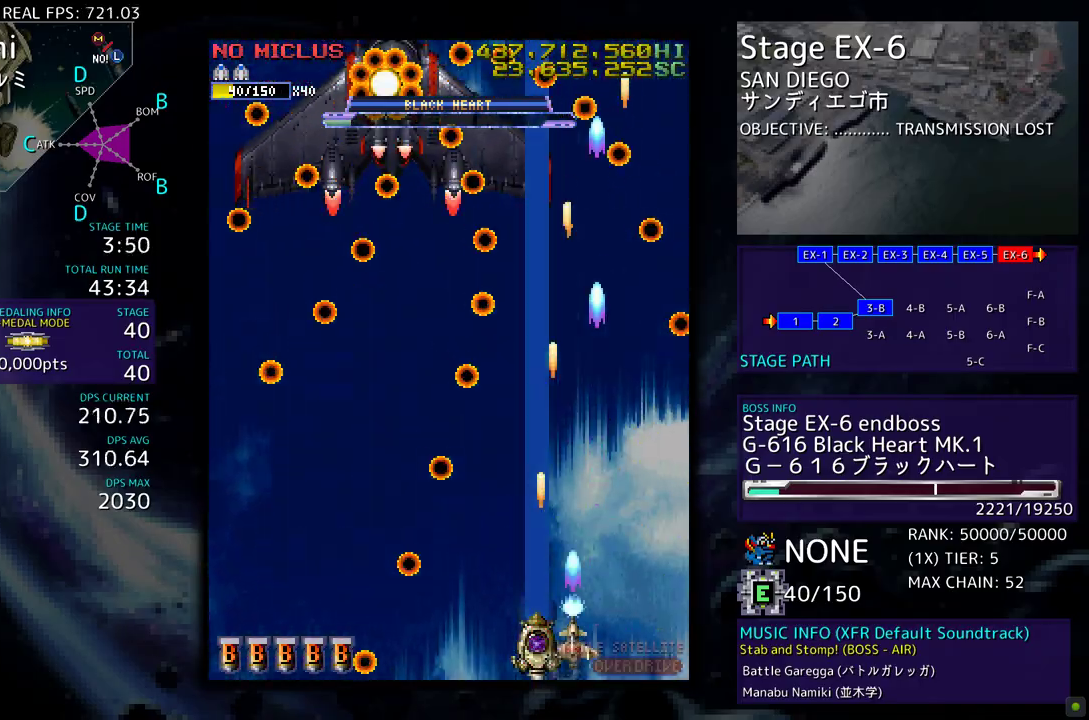
{"buttons": ["DPAD_DOWN"], "events": [[217, "DPAD_RIGHT", "down"], [217, "DPAD_UP", "down"], [283, "DPAD_RIGHT", "up"], [350, "DPAD_LEFT", "down"], [400, "DPAD_UP", "up"], [450, "DPAD_DOWN", "down"], [483, "DPAD_LEFT", "up"]]}
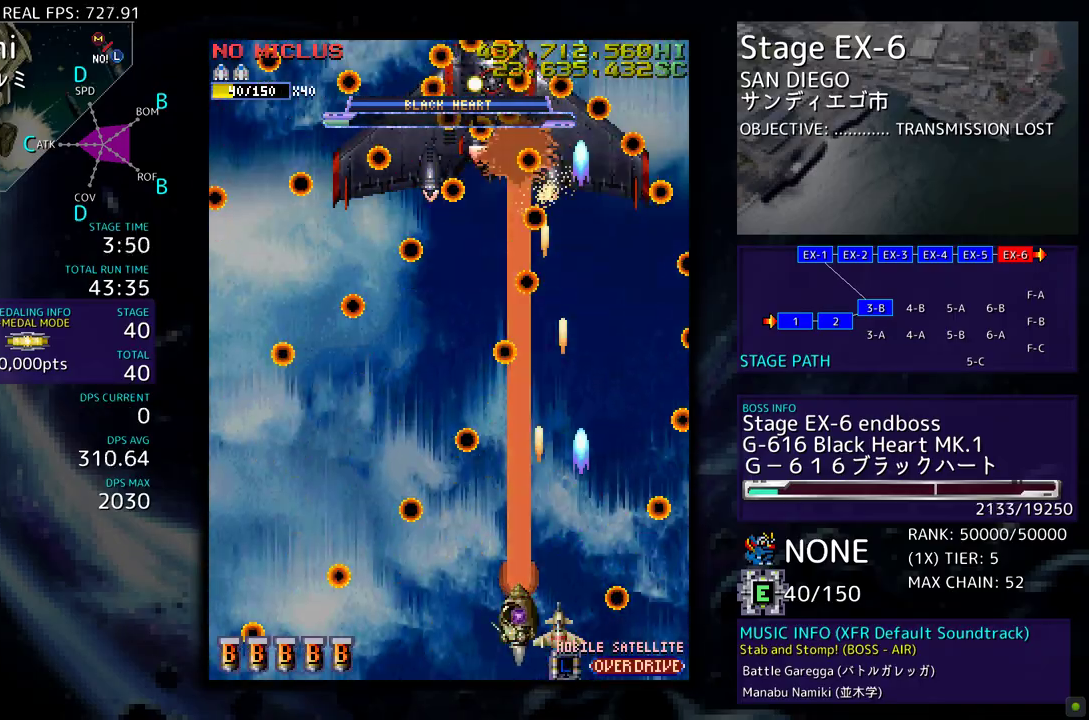
{"buttons": ["DPAD_LEFT"], "events": [[133, "DPAD_DOWN", "up"], [233, "DPAD_DOWN", "down"], [233, "DPAD_RIGHT", "down"], [317, "DPAD_DOWN", "up"], [350, "DPAD_RIGHT", "up"], [350, "DPAD_UP", "down"], [383, "DPAD_LEFT", "down"], [450, "DPAD_UP", "up"]]}
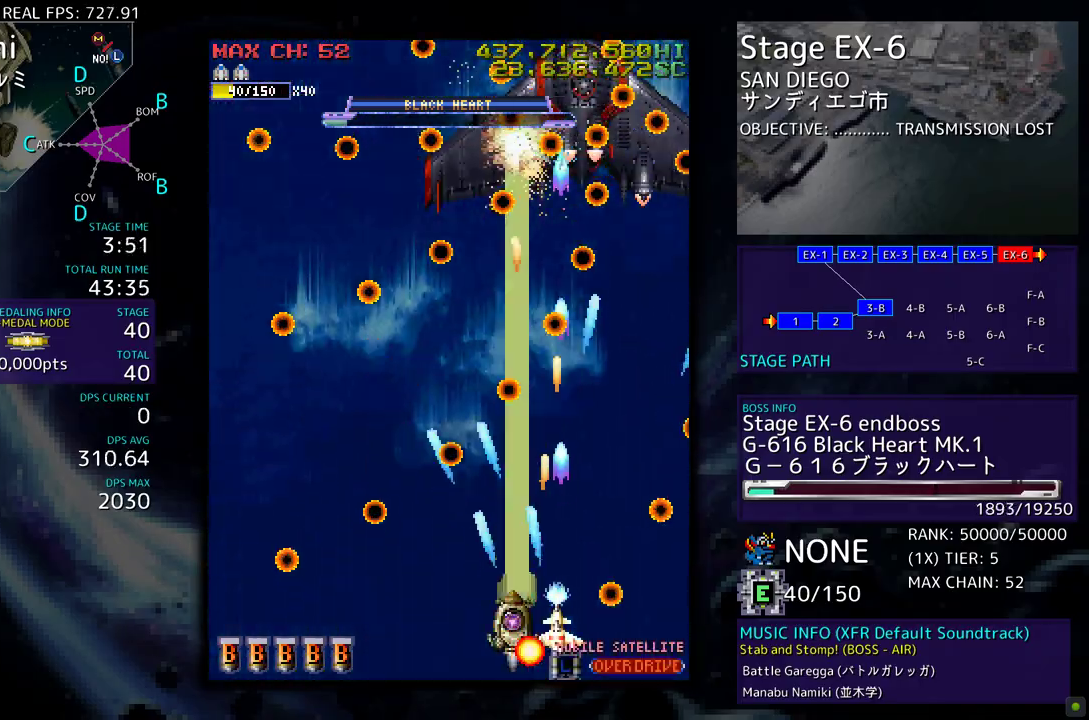
{"buttons": [], "events": [[17, "DPAD_LEFT", "up"]]}
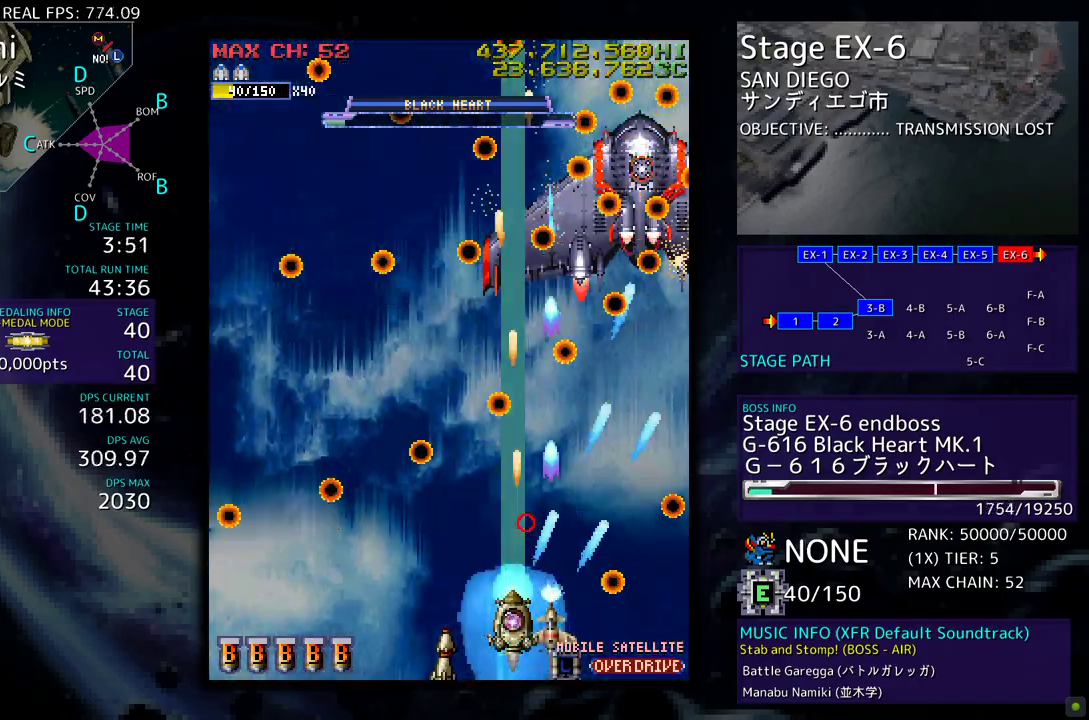
{"buttons": ["DPAD_LEFT"], "events": [[67, "DPAD_DOWN", "down"], [83, "DPAD_RIGHT", "down"], [117, "DPAD_RIGHT", "up"], [150, "DPAD_DOWN", "up"], [250, "DPAD_DOWN", "down"], [350, "DPAD_DOWN", "up"], [400, "DPAD_LEFT", "down"]]}
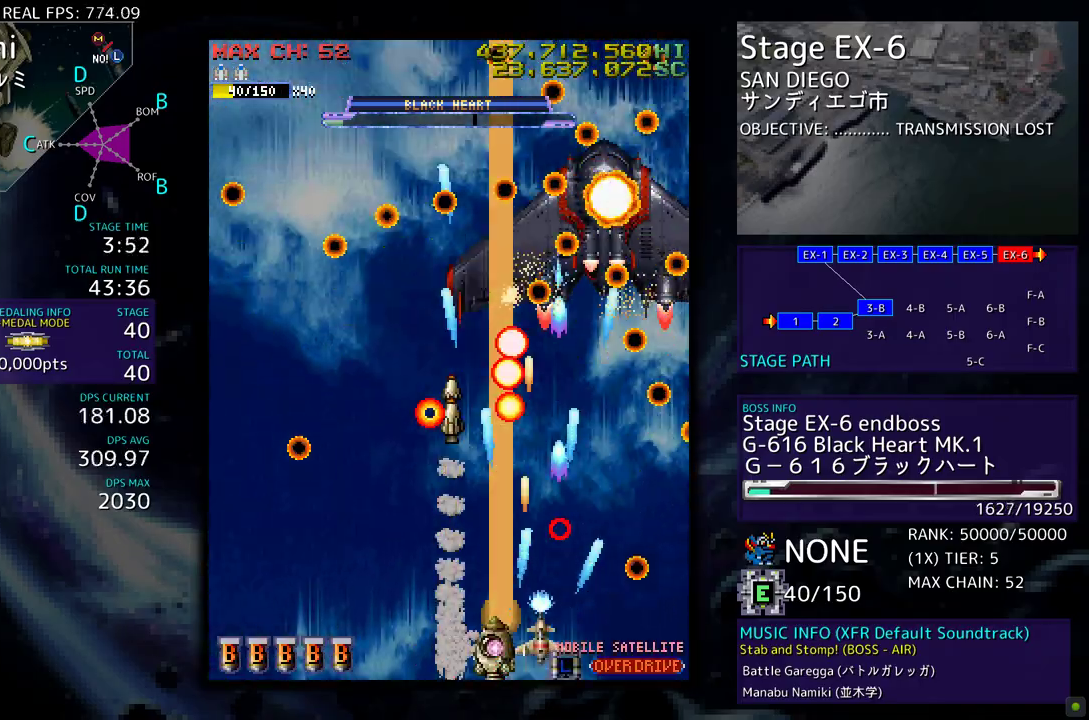
{"buttons": ["DPAD_LEFT"], "events": [[50, "DPAD_LEFT", "up"], [133, "DPAD_LEFT", "down"], [267, "DPAD_LEFT", "up"], [417, "DPAD_LEFT", "down"]]}
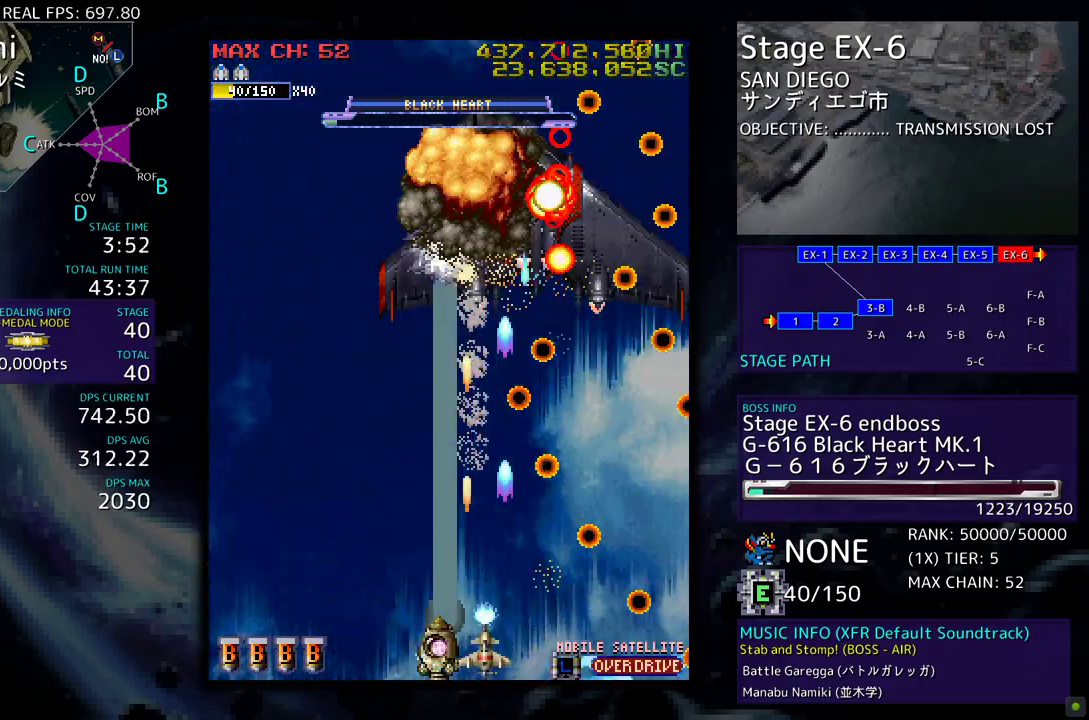
{"buttons": ["DPAD_LEFT"], "events": [[67, "DPAD_LEFT", "up"], [150, "DPAD_LEFT", "down"], [250, "DPAD_LEFT", "up"], [333, "DPAD_LEFT", "down"]]}
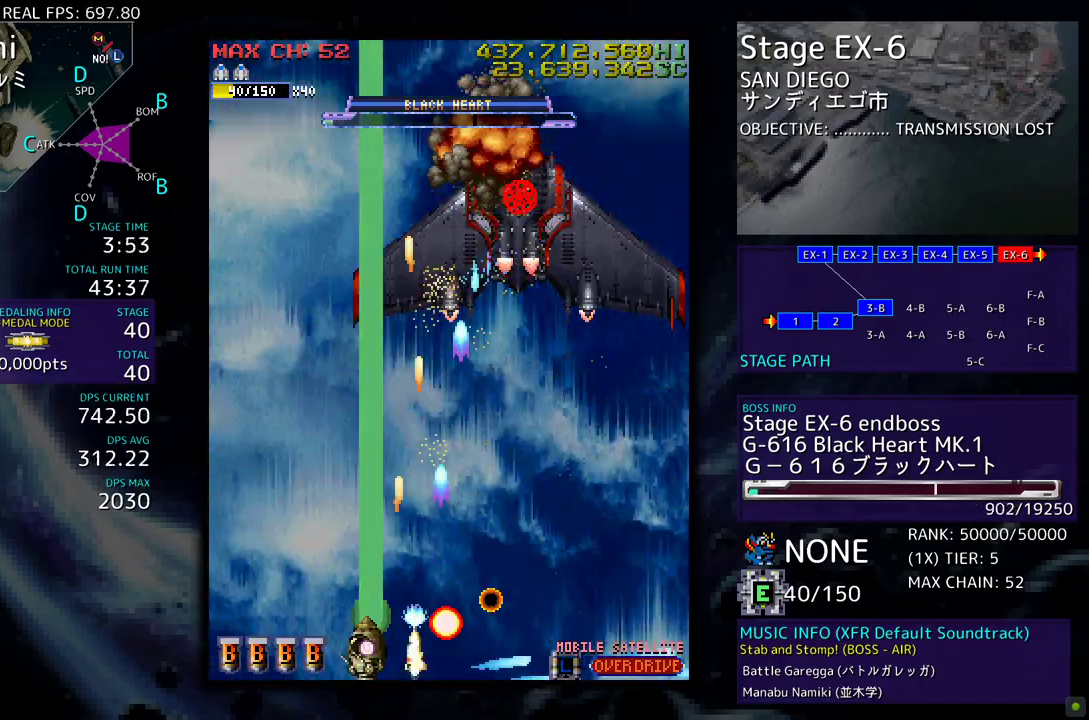
{"buttons": ["DPAD_DOWN", "DPAD_RIGHT"], "events": [[100, "DPAD_UP", "down"], [133, "DPAD_LEFT", "up"], [167, "DPAD_RIGHT", "down"], [267, "DPAD_UP", "up"], [317, "DPAD_DOWN", "down"]]}
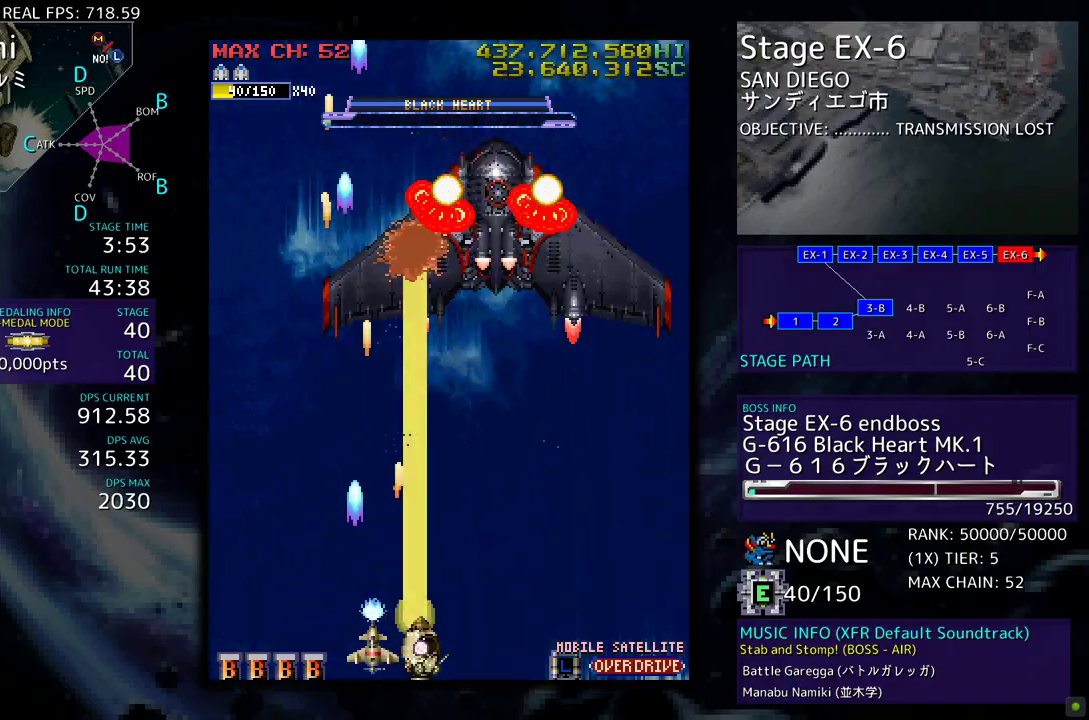
{"buttons": ["DPAD_DOWN", "DPAD_RIGHT"], "events": [[33, "DPAD_DOWN", "up"], [33, "DPAD_RIGHT", "up"], [333, "DPAD_LEFT", "down"], [433, "DPAD_LEFT", "up"], [500, "DPAD_DOWN", "down"], [500, "DPAD_RIGHT", "down"]]}
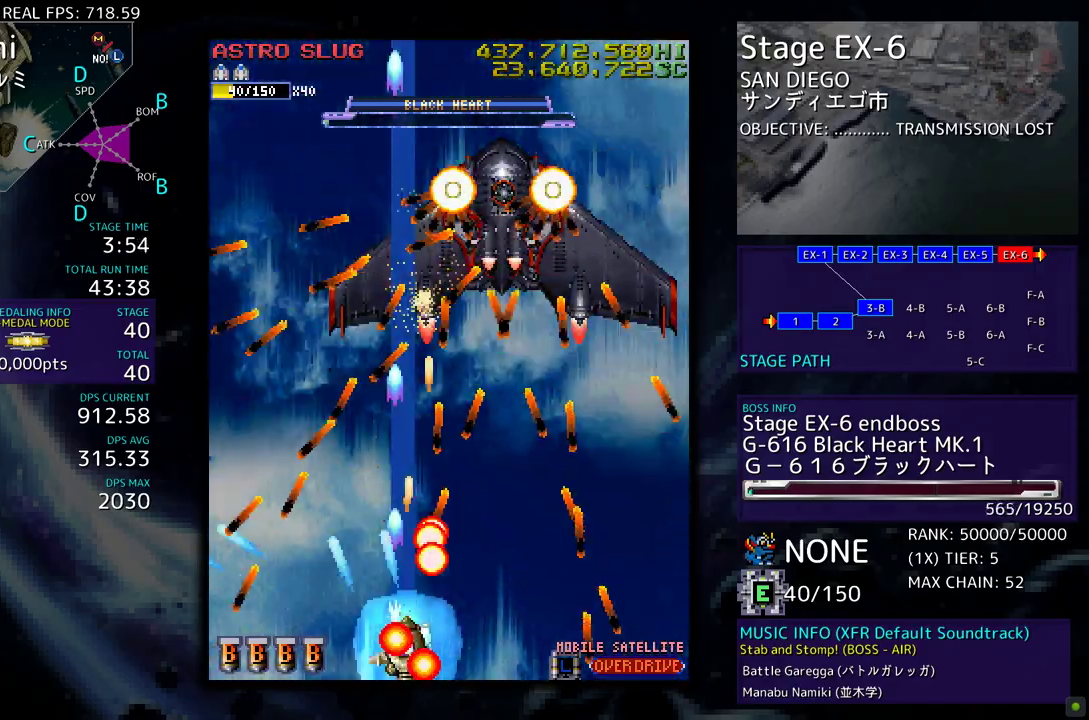
{"buttons": [], "events": [[67, "DPAD_DOWN", "up"], [67, "DPAD_RIGHT", "up"]]}
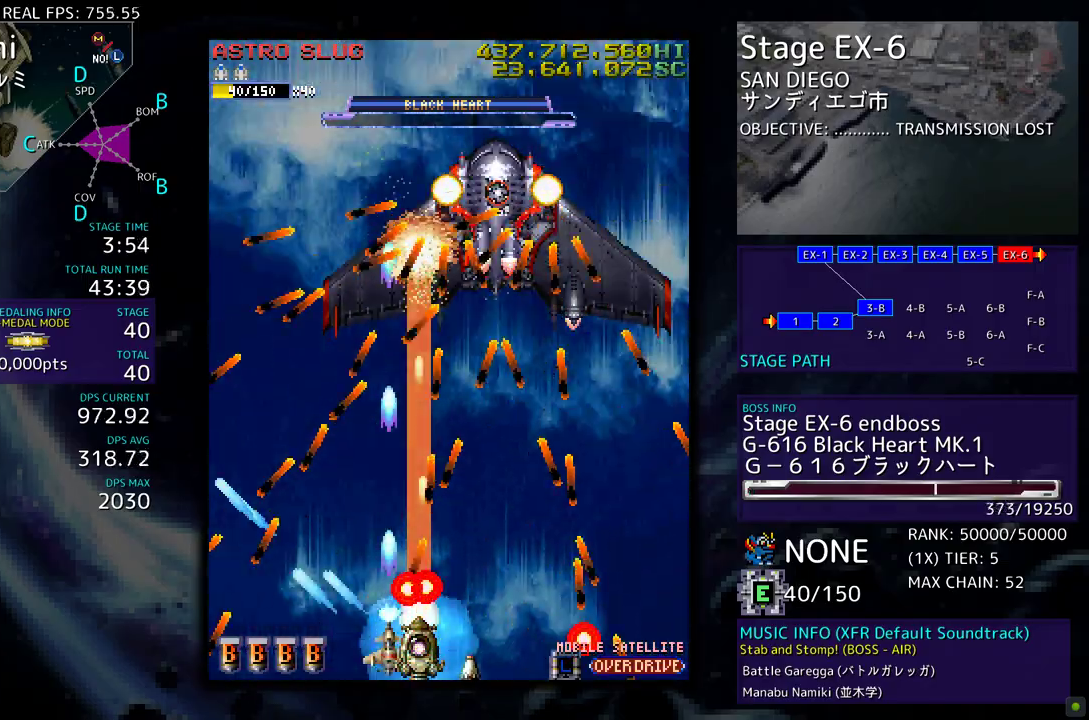
{"buttons": ["DPAD_RIGHT"], "events": [[250, "DPAD_RIGHT", "down"], [267, "DPAD_DOWN", "down"], [500, "DPAD_DOWN", "up"]]}
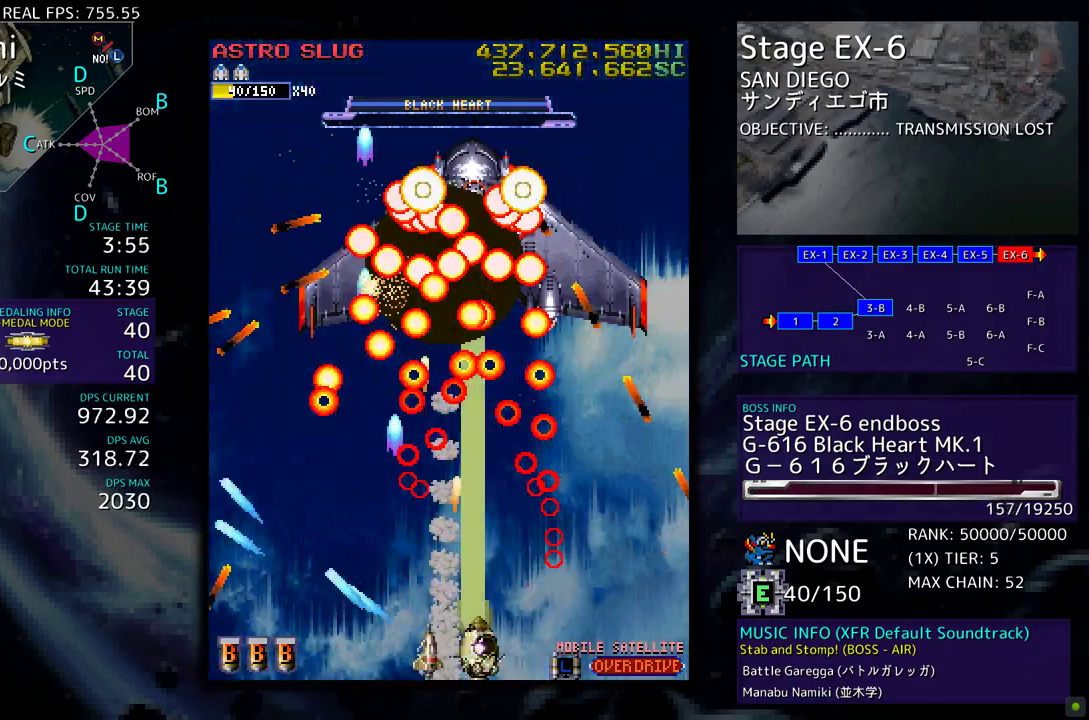
{"buttons": [], "events": [[33, "DPAD_RIGHT", "up"]]}
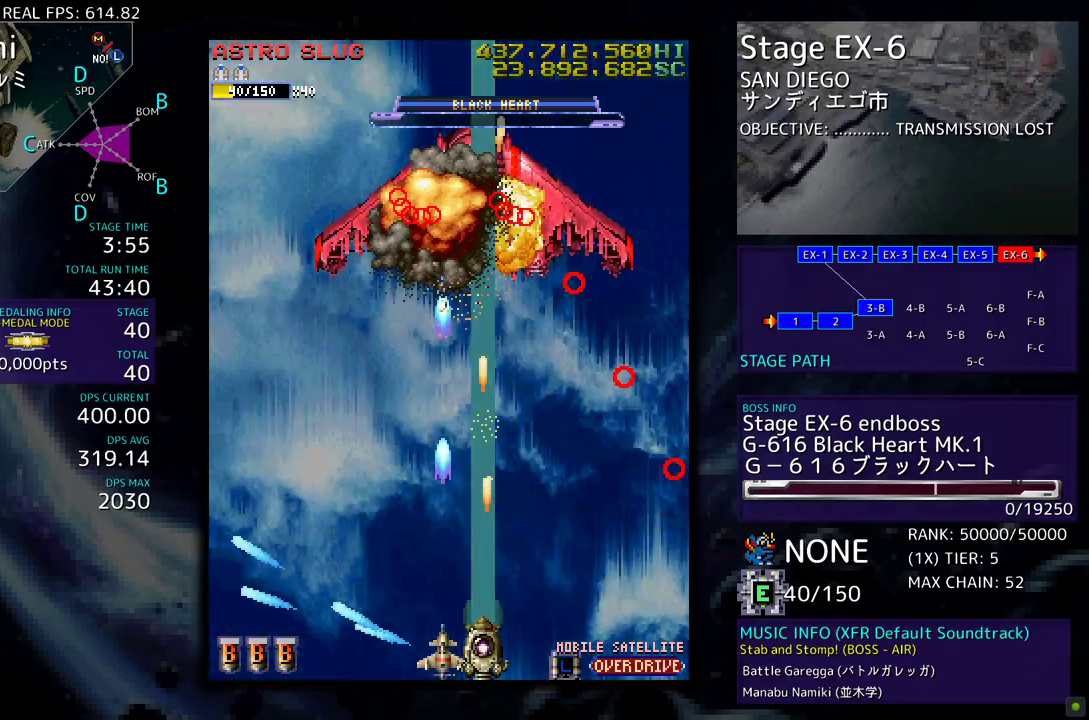
{"buttons": ["DPAD_UP"], "events": [[383, "DPAD_UP", "down"]]}
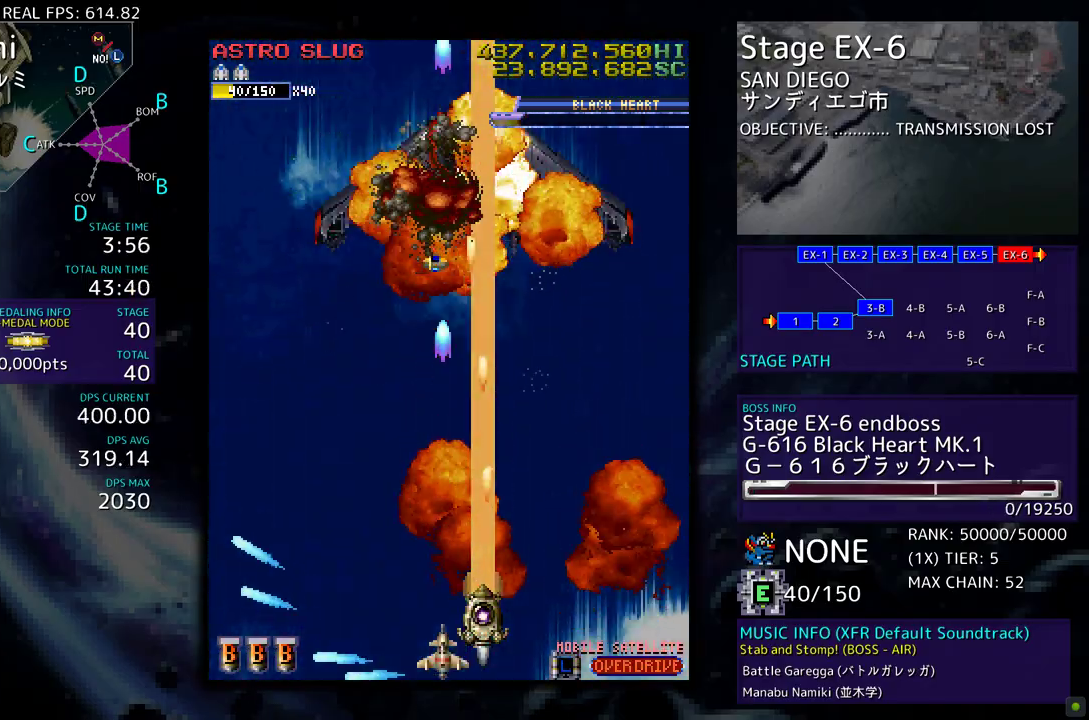
{"buttons": ["DPAD_UP"], "events": []}
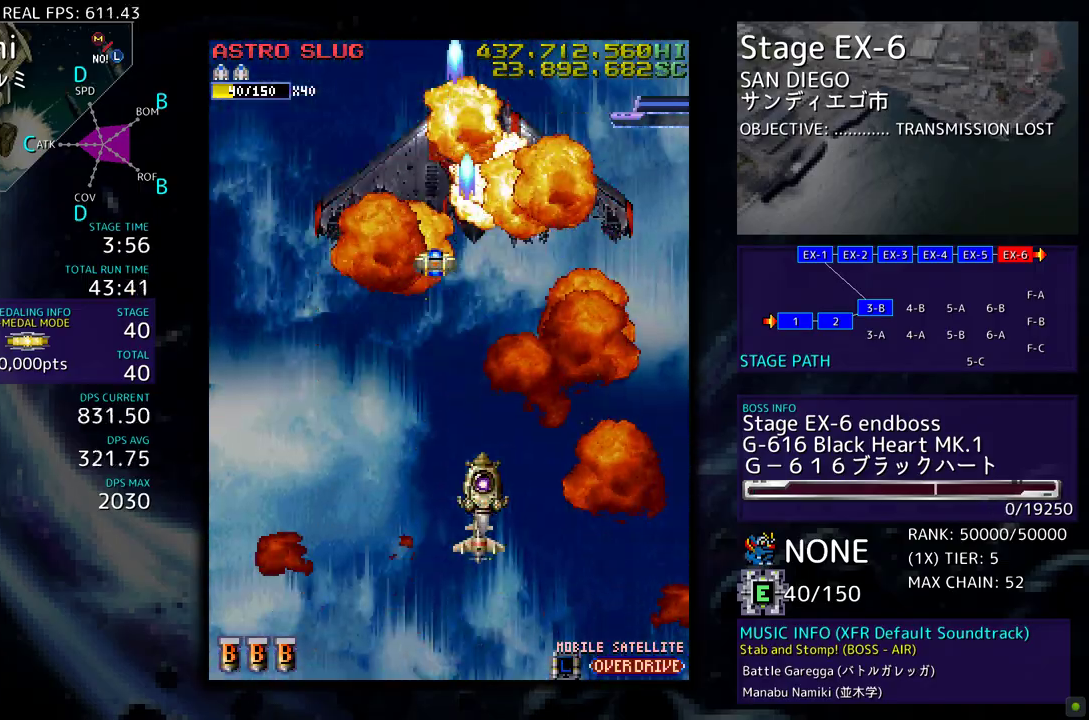
{"buttons": [], "events": [[17, "DPAD_UP", "up"]]}
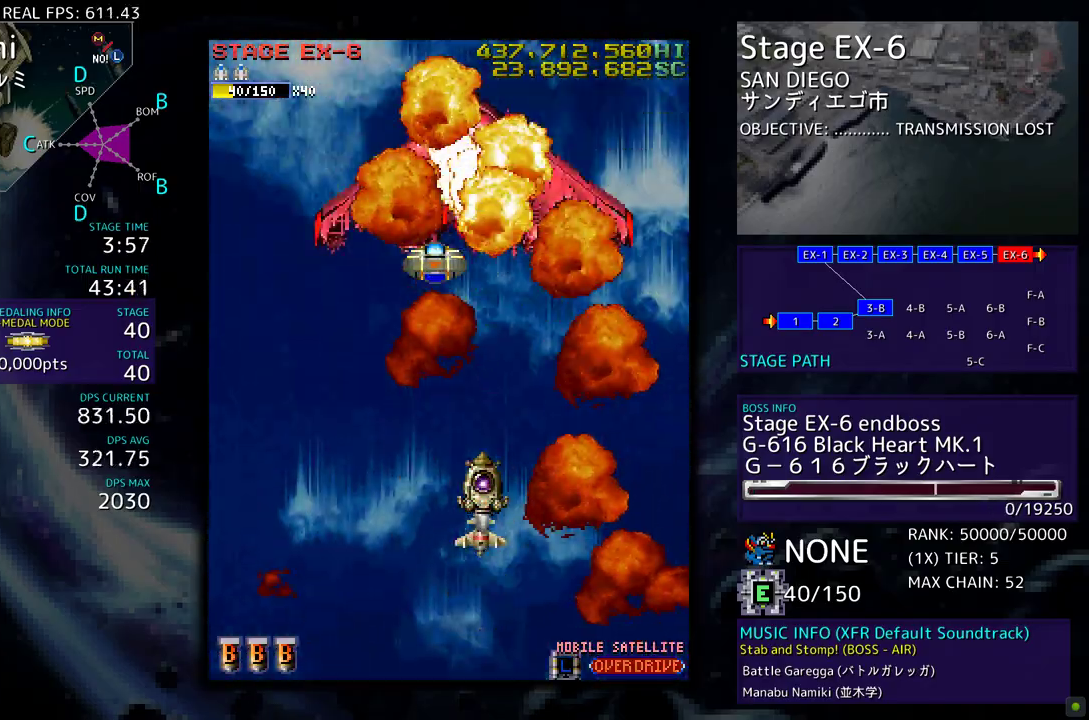
{"buttons": ["DPAD_LEFT"], "events": [[383, "DPAD_LEFT", "down"]]}
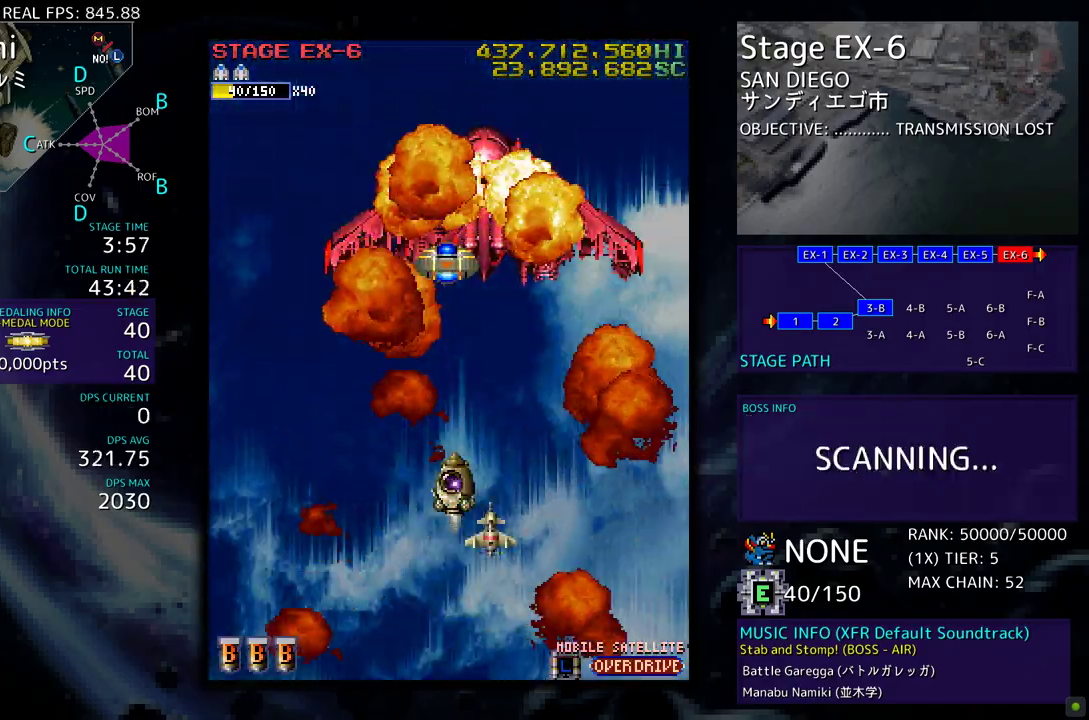
{"buttons": [], "events": [[50, "DPAD_LEFT", "up"]]}